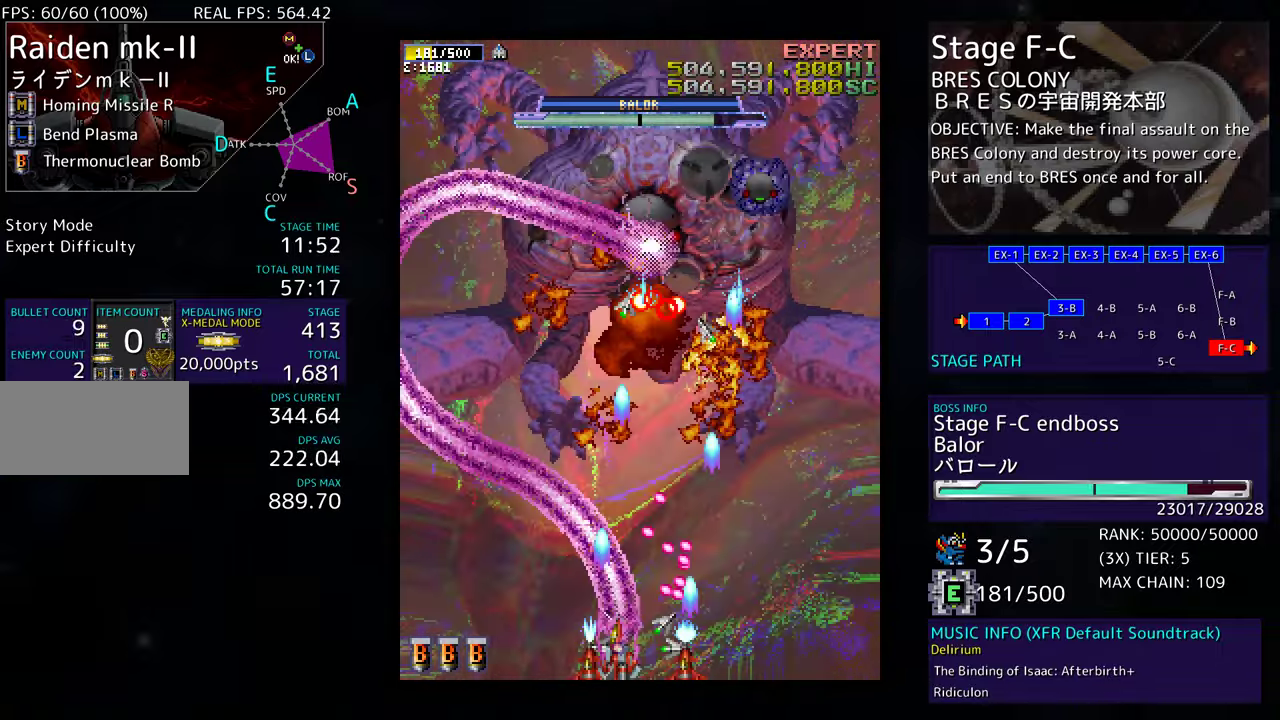
Gameplay with a controller; each line is a JSON object with the inputs held at the frame after it. "events" lists button and stick changes between this image and that frame as [ms after this image, input, new state], when the widget could be followed in between. Not read: L3 R3 other_buttons.
{"buttons": ["DPAD_DOWN", "DPAD_LEFT"], "events": [[67, "DPAD_UP", "down"], [133, "DPAD_LEFT", "up"], [167, "DPAD_RIGHT", "down"], [233, "DPAD_UP", "up"], [317, "DPAD_DOWN", "down"], [483, "DPAD_RIGHT", "up"], [500, "DPAD_LEFT", "down"]]}
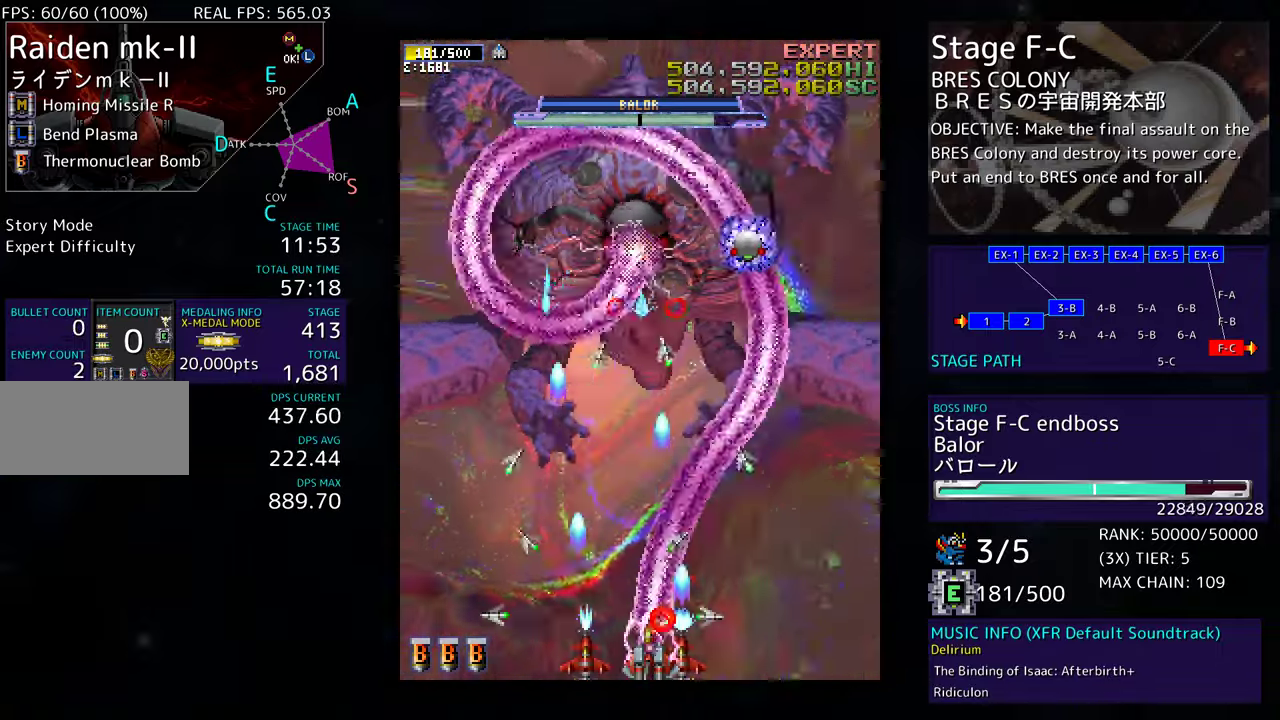
{"buttons": [], "events": [[67, "DPAD_DOWN", "up"], [67, "DPAD_LEFT", "up"], [250, "DPAD_DOWN", "down"], [267, "DPAD_LEFT", "down"], [367, "DPAD_LEFT", "up"], [500, "DPAD_DOWN", "up"]]}
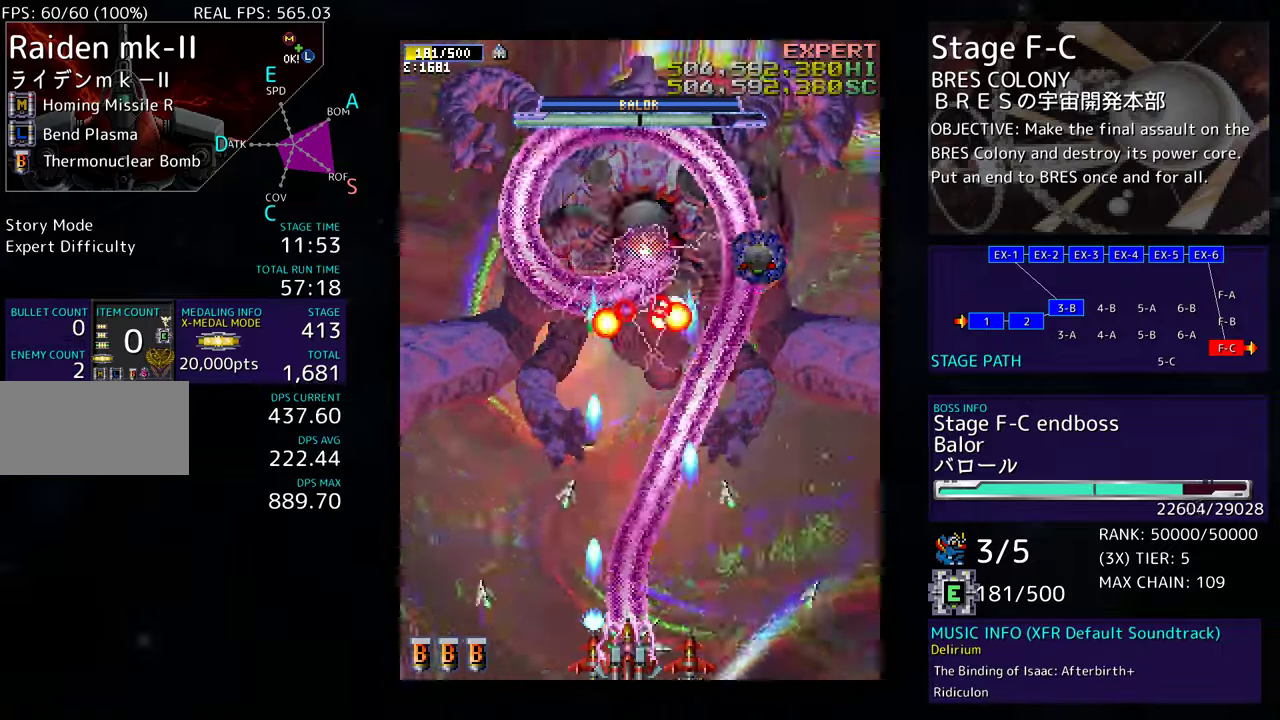
{"buttons": ["DPAD_LEFT"], "events": [[483, "DPAD_LEFT", "down"]]}
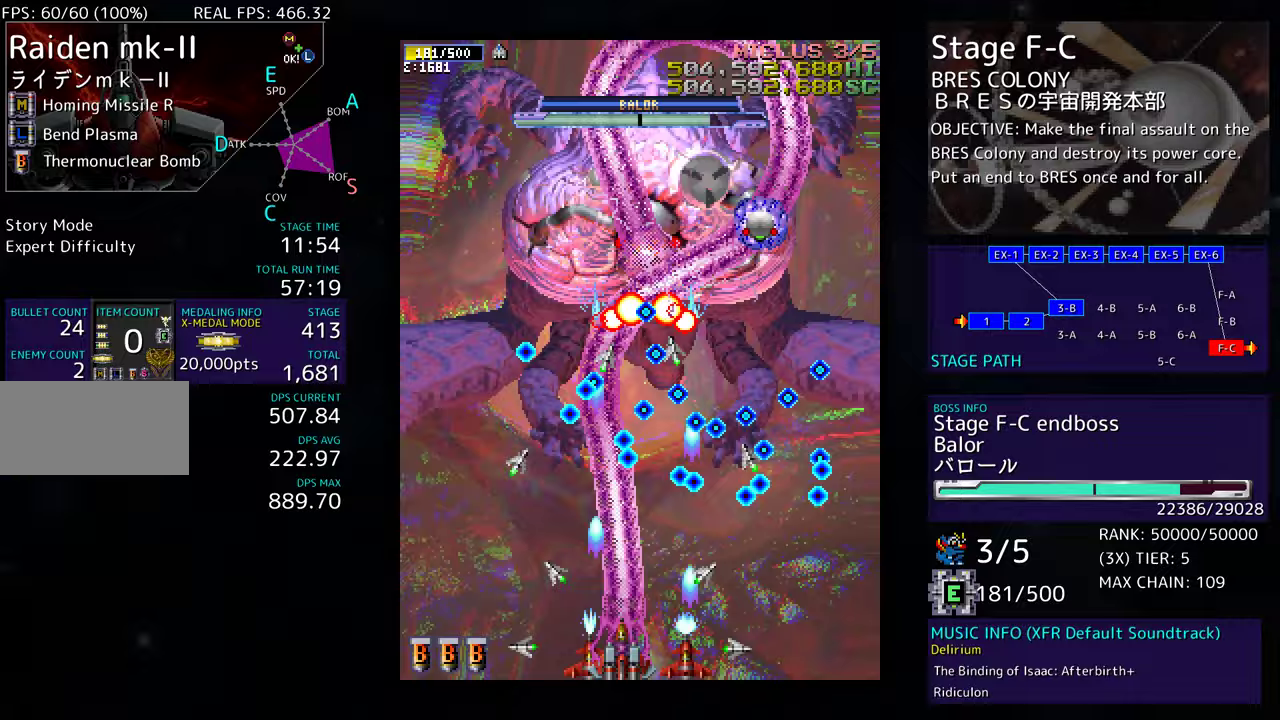
{"buttons": ["DPAD_UP"], "events": [[100, "DPAD_LEFT", "up"], [217, "DPAD_LEFT", "down"], [300, "DPAD_UP", "down"], [367, "DPAD_LEFT", "up"]]}
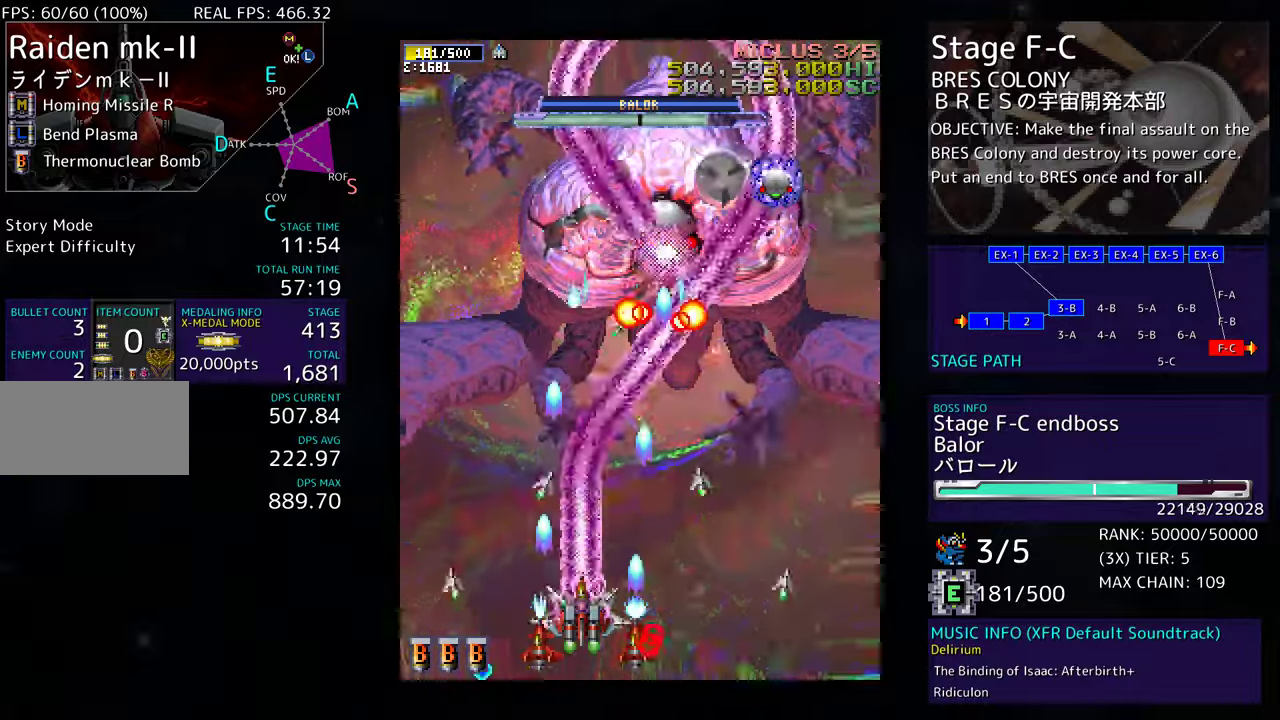
{"buttons": ["DPAD_DOWN"], "events": [[33, "DPAD_LEFT", "down"], [183, "DPAD_UP", "up"], [200, "DPAD_UP", "down"], [217, "DPAD_UP", "up"], [233, "DPAD_DOWN", "down"], [250, "DPAD_LEFT", "up"], [300, "DPAD_RIGHT", "down"], [400, "DPAD_RIGHT", "up"]]}
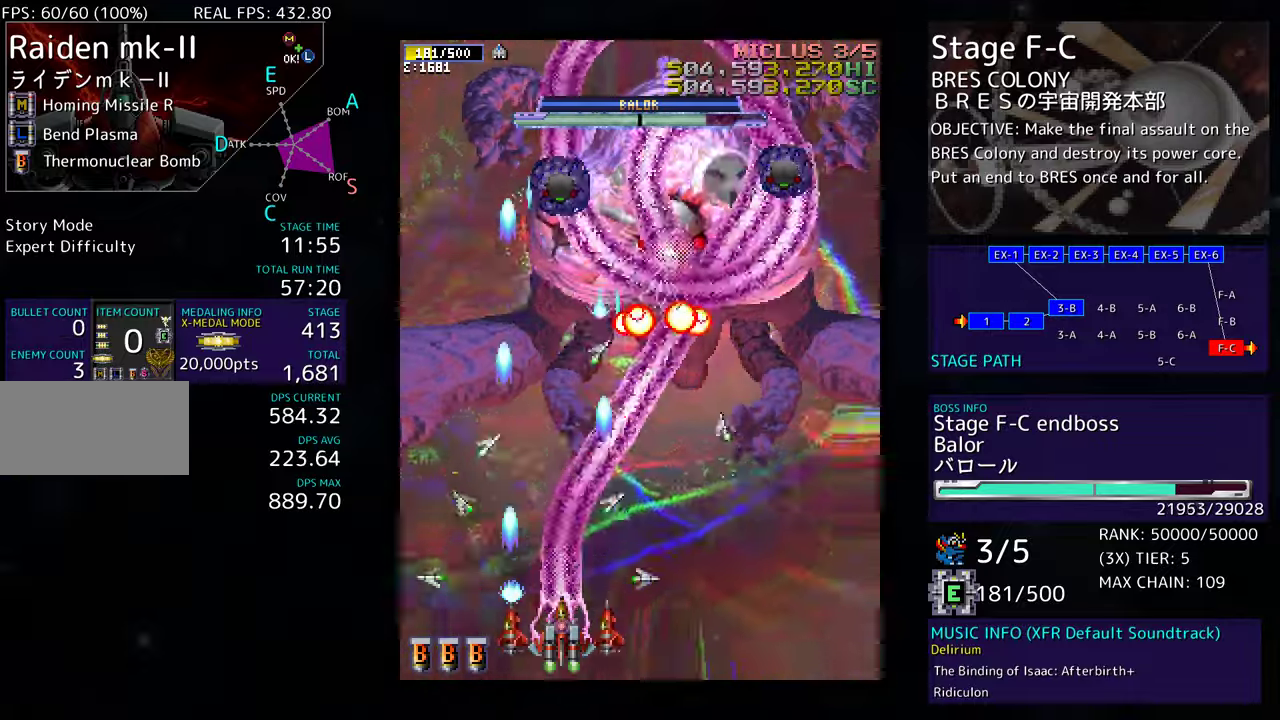
{"buttons": [], "events": [[350, "DPAD_DOWN", "up"]]}
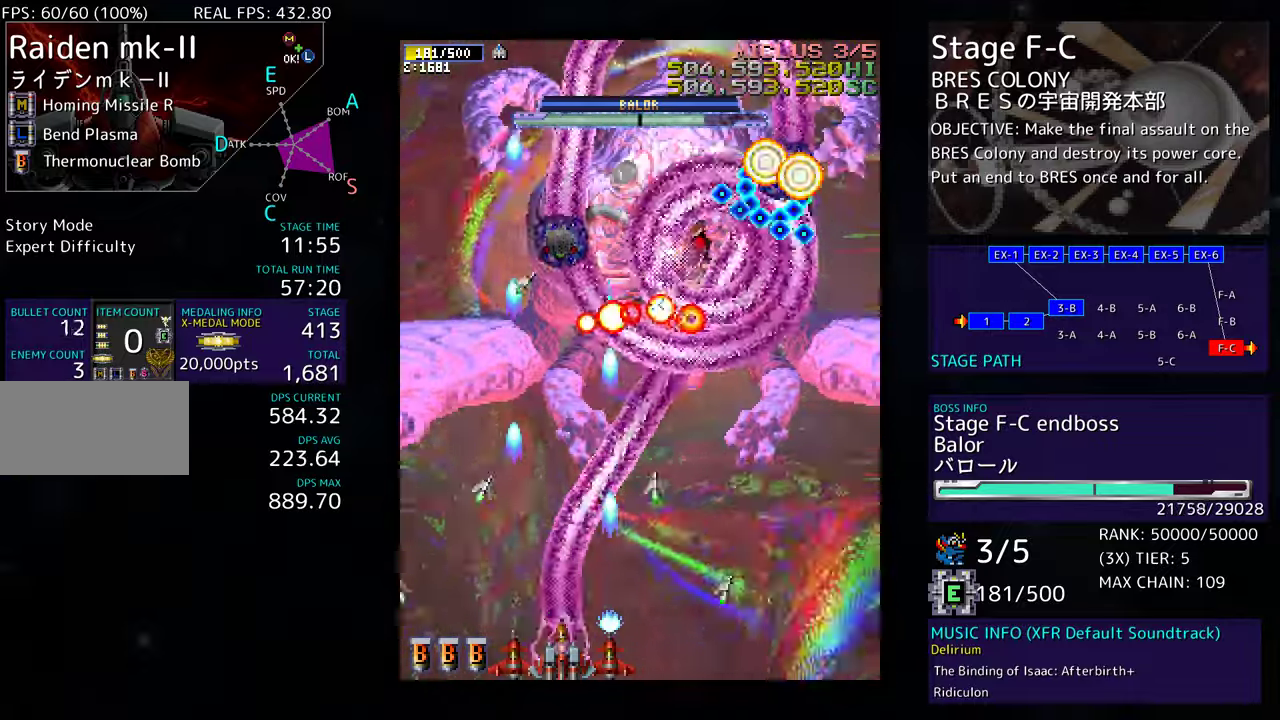
{"buttons": ["DPAD_RIGHT"], "events": [[300, "DPAD_RIGHT", "down"], [400, "DPAD_RIGHT", "up"], [500, "DPAD_RIGHT", "down"]]}
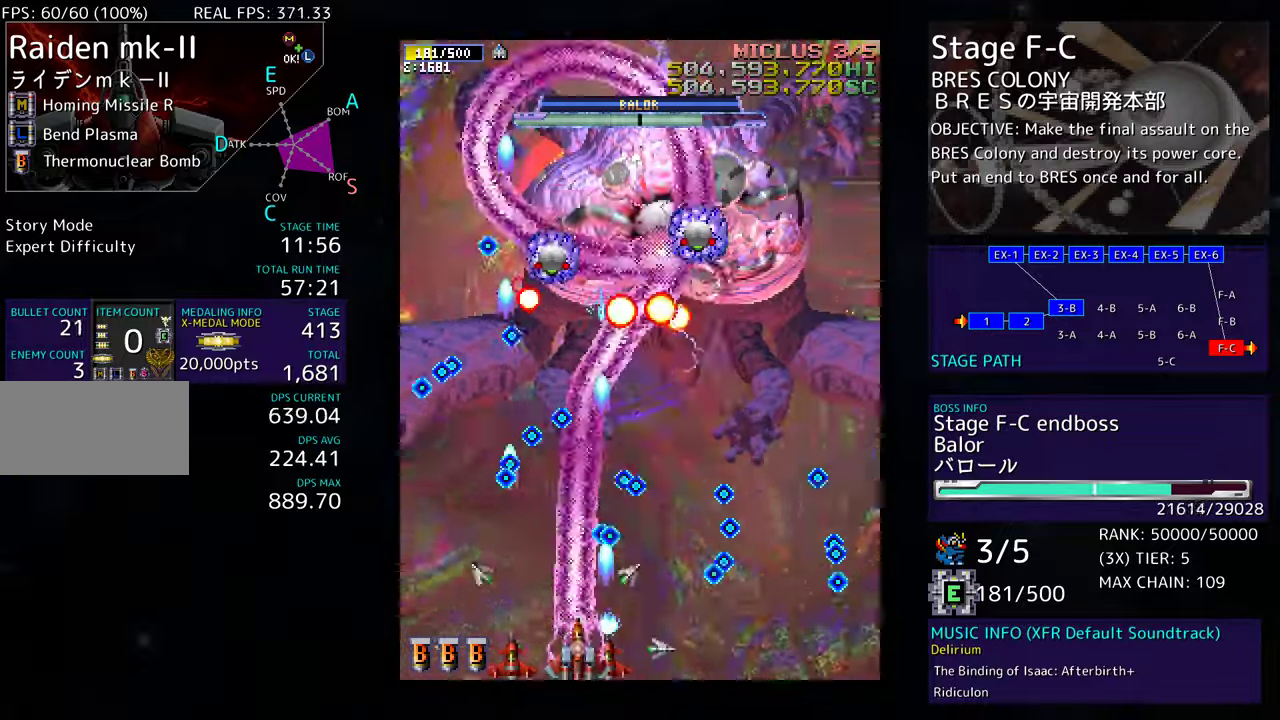
{"buttons": [], "events": [[167, "DPAD_RIGHT", "up"]]}
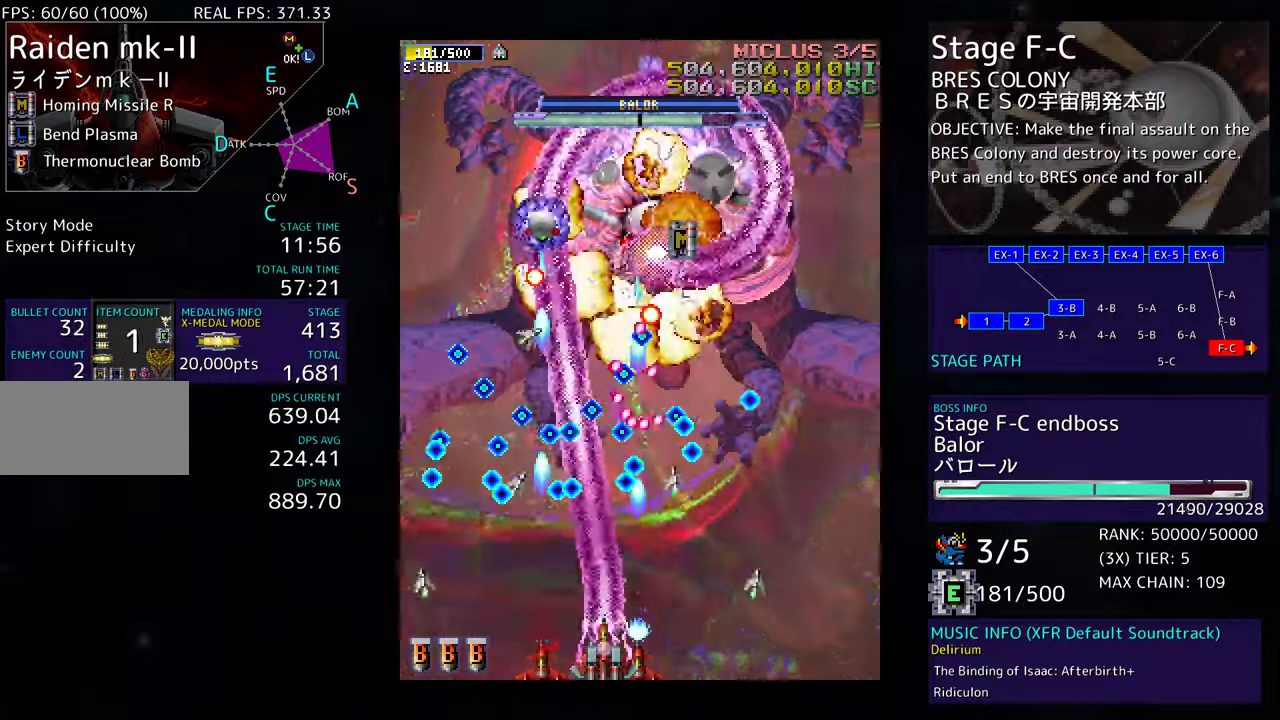
{"buttons": ["DPAD_RIGHT"], "events": [[67, "DPAD_RIGHT", "down"], [183, "DPAD_RIGHT", "up"], [450, "DPAD_RIGHT", "down"]]}
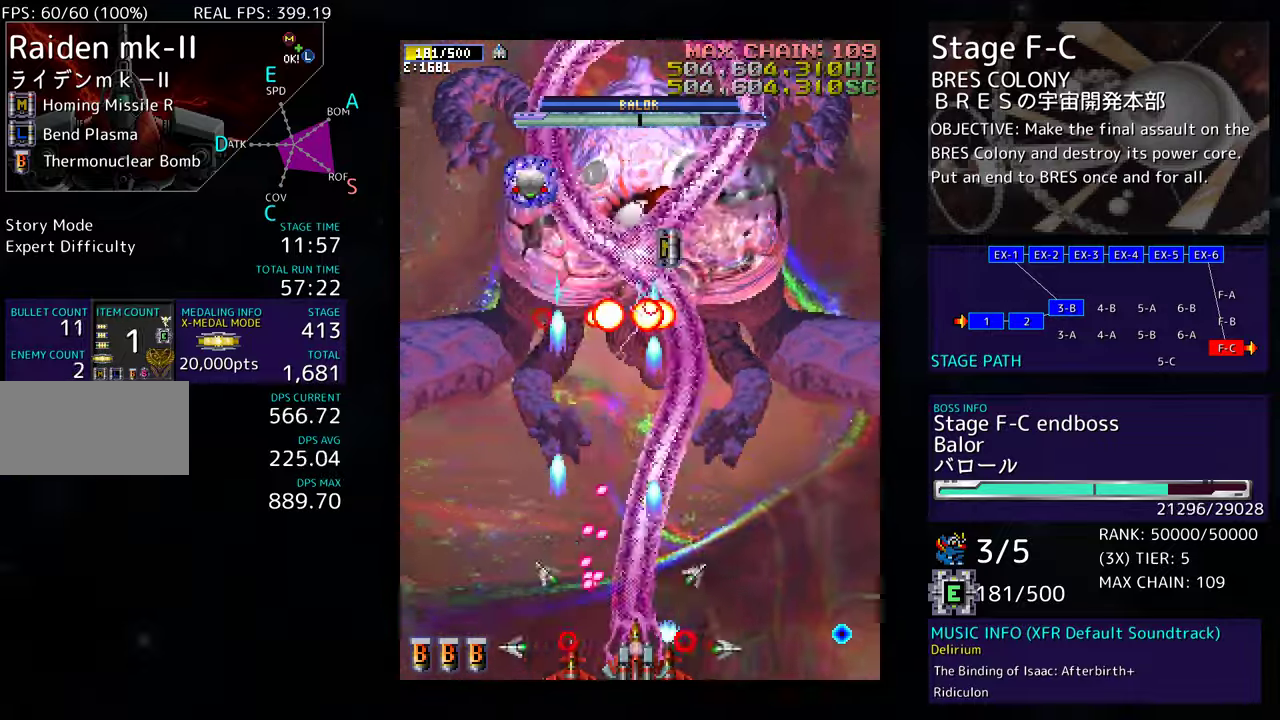
{"buttons": ["DPAD_DOWN"], "events": [[83, "DPAD_UP", "down"], [267, "DPAD_RIGHT", "up"], [350, "DPAD_LEFT", "down"], [417, "DPAD_UP", "up"], [467, "DPAD_DOWN", "down"], [483, "DPAD_LEFT", "up"]]}
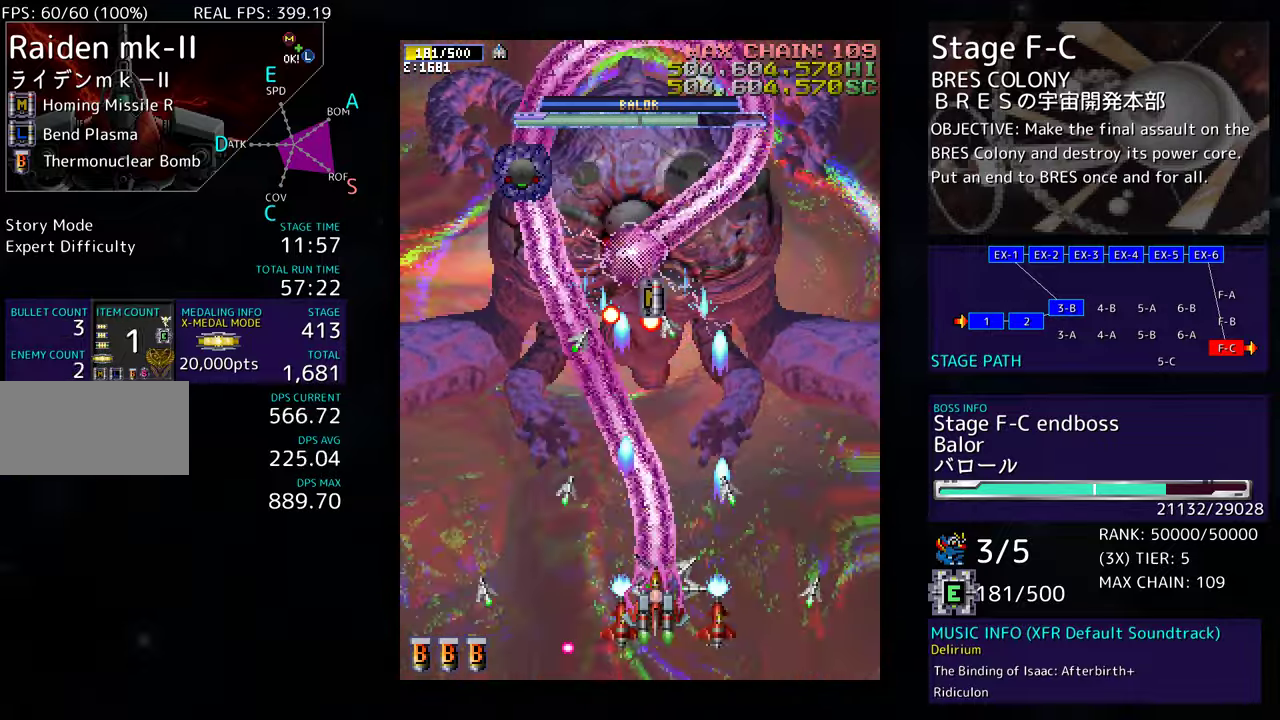
{"buttons": [], "events": [[400, "DPAD_DOWN", "up"]]}
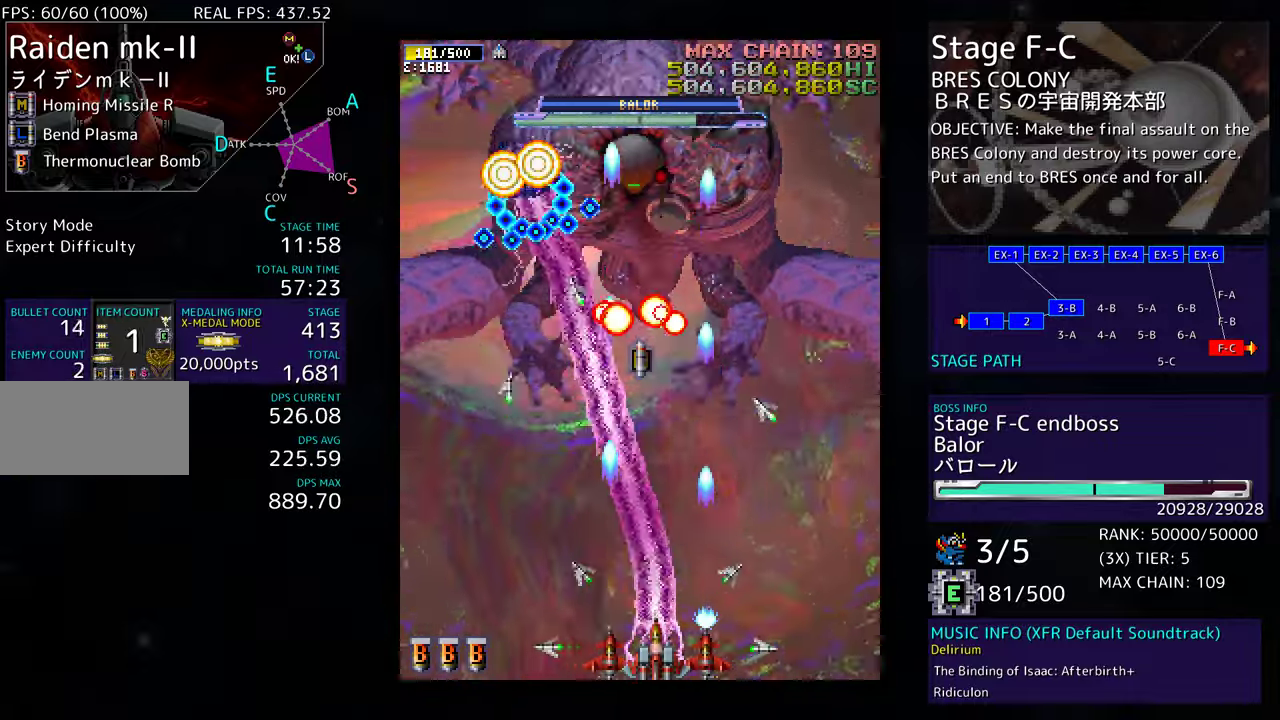
{"buttons": ["DPAD_RIGHT"], "events": [[200, "DPAD_RIGHT", "down"], [233, "DPAD_DOWN", "down"], [317, "DPAD_DOWN", "up"], [350, "DPAD_RIGHT", "up"], [500, "DPAD_RIGHT", "down"]]}
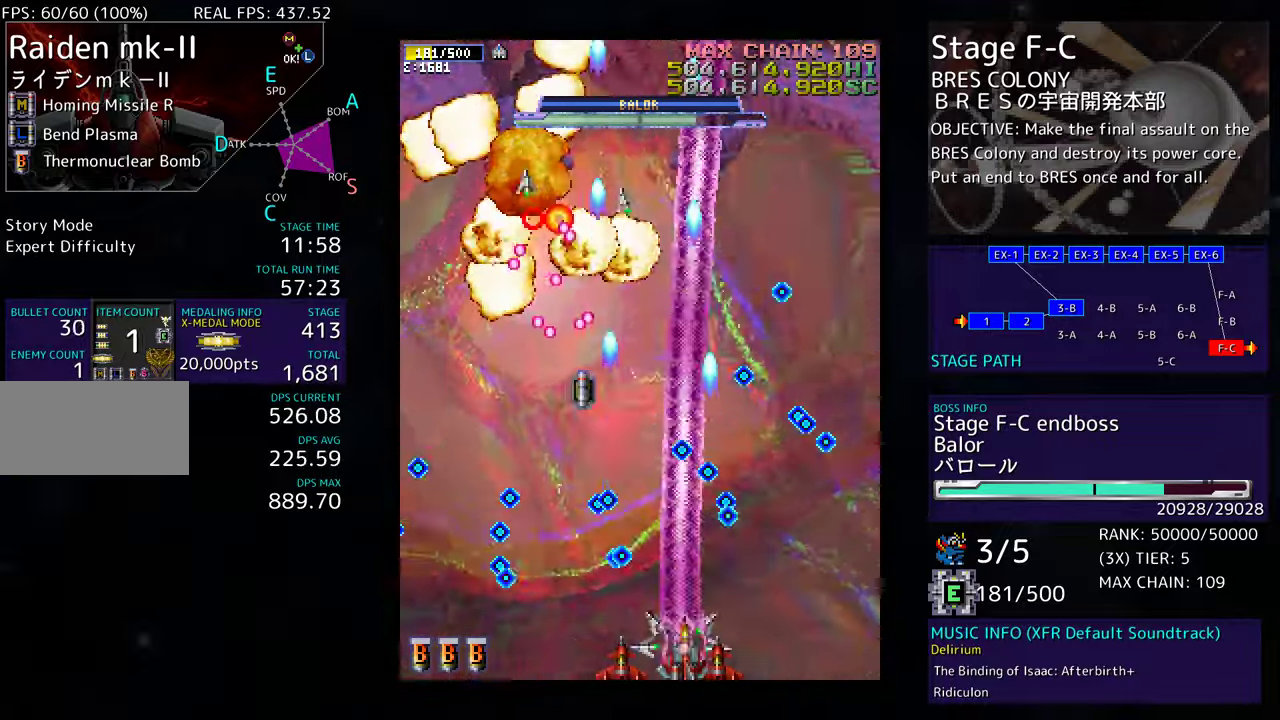
{"buttons": ["DPAD_UP", "DPAD_RIGHT"], "events": [[33, "DPAD_UP", "down"], [67, "DPAD_RIGHT", "up"], [383, "DPAD_RIGHT", "down"]]}
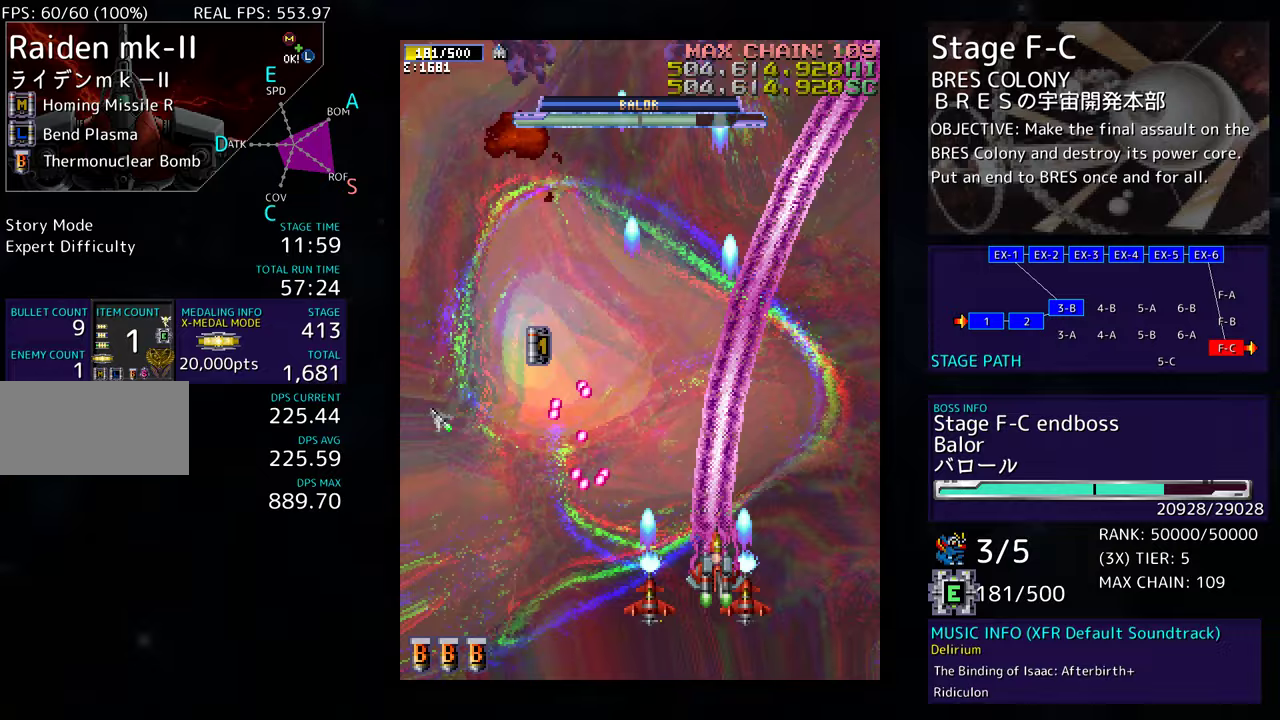
{"buttons": ["DPAD_DOWN", "DPAD_RIGHT"], "events": [[100, "DPAD_RIGHT", "up"], [233, "DPAD_LEFT", "down"], [400, "DPAD_DOWN", "down"], [400, "DPAD_LEFT", "up"], [400, "DPAD_UP", "up"], [417, "DPAD_RIGHT", "down"]]}
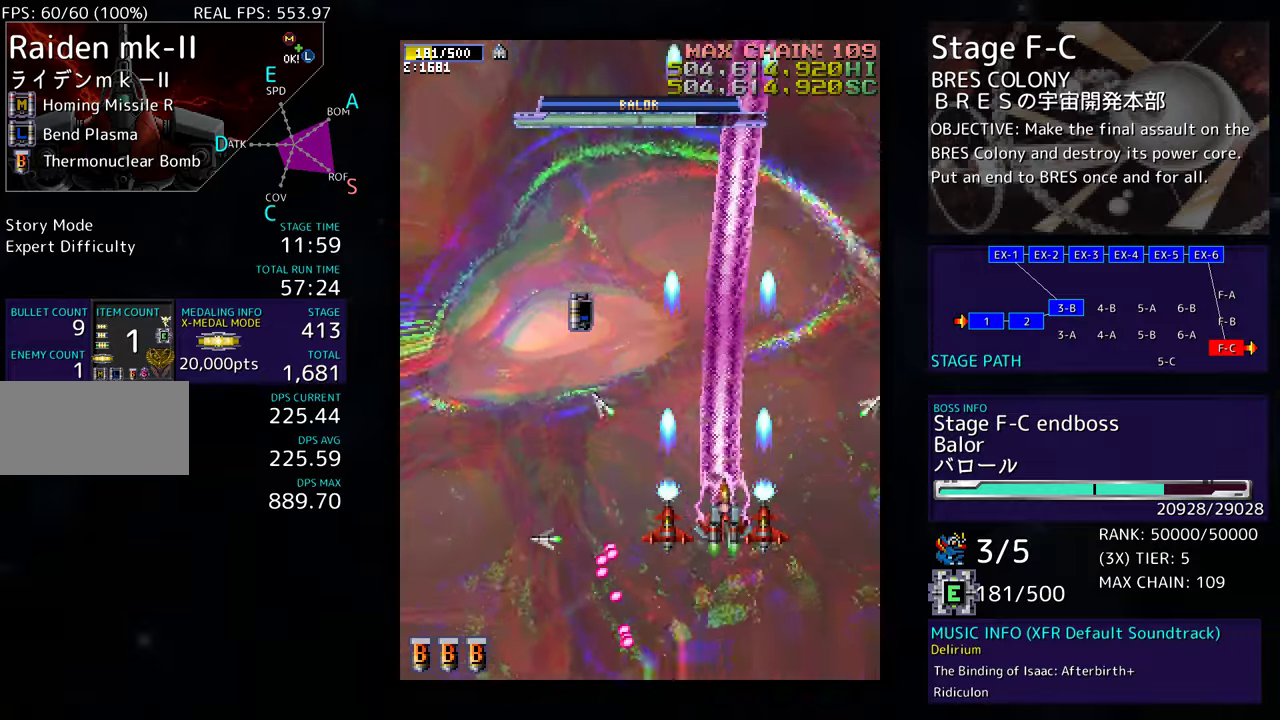
{"buttons": ["DPAD_UP", "DPAD_LEFT"], "events": [[33, "DPAD_RIGHT", "up"], [50, "DPAD_DOWN", "up"], [217, "DPAD_UP", "down"], [250, "DPAD_LEFT", "down"]]}
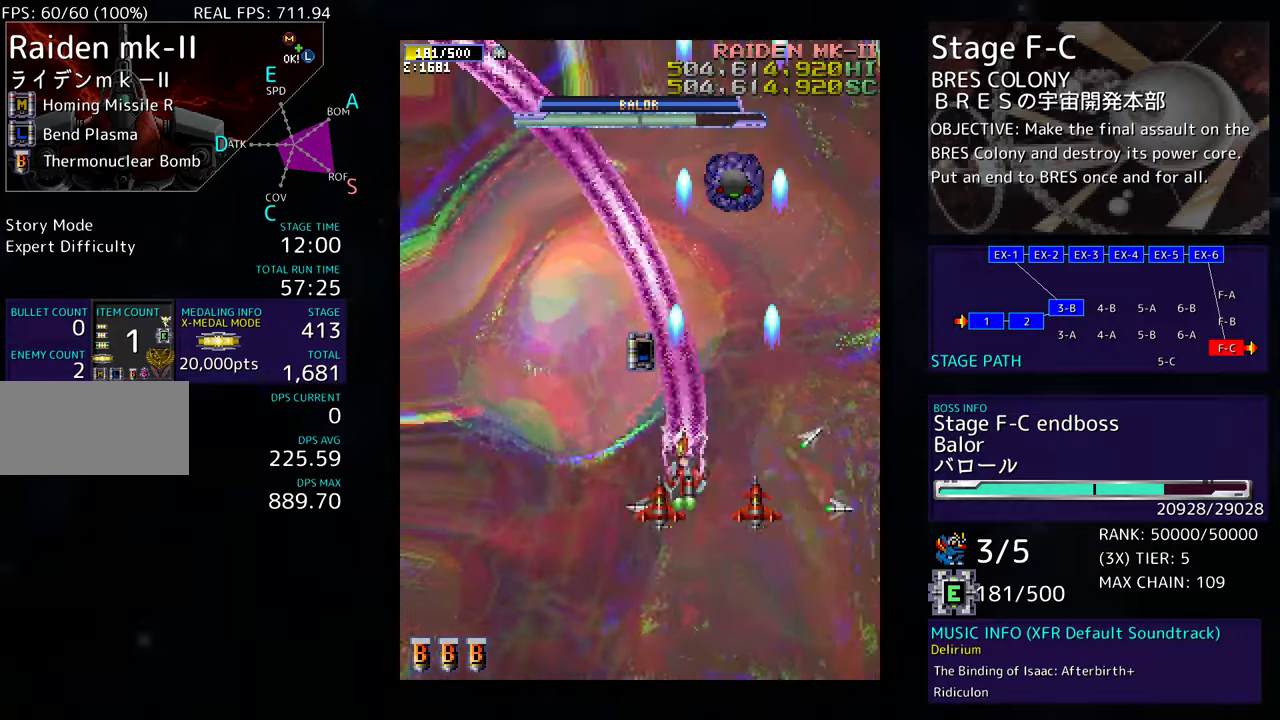
{"buttons": ["DPAD_DOWN"], "events": [[133, "DPAD_LEFT", "up"], [183, "DPAD_RIGHT", "down"], [250, "DPAD_UP", "up"], [300, "DPAD_DOWN", "down"], [500, "DPAD_RIGHT", "up"]]}
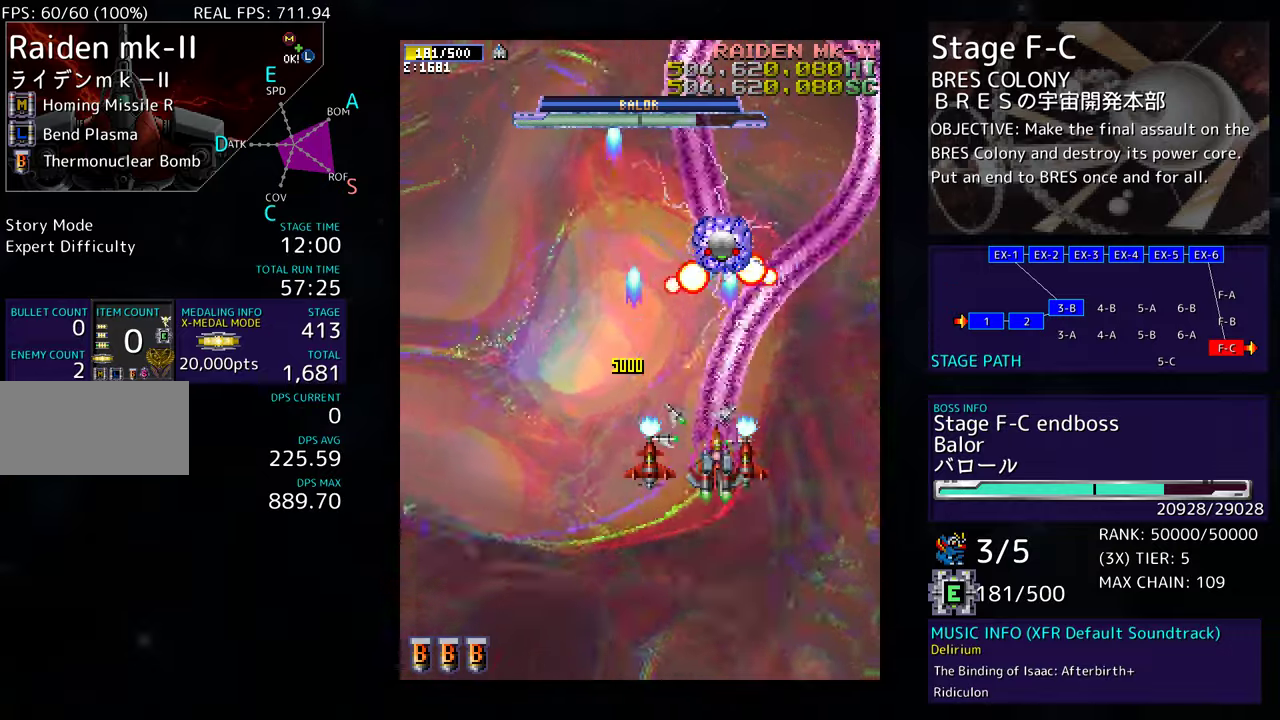
{"buttons": ["DPAD_DOWN"], "events": []}
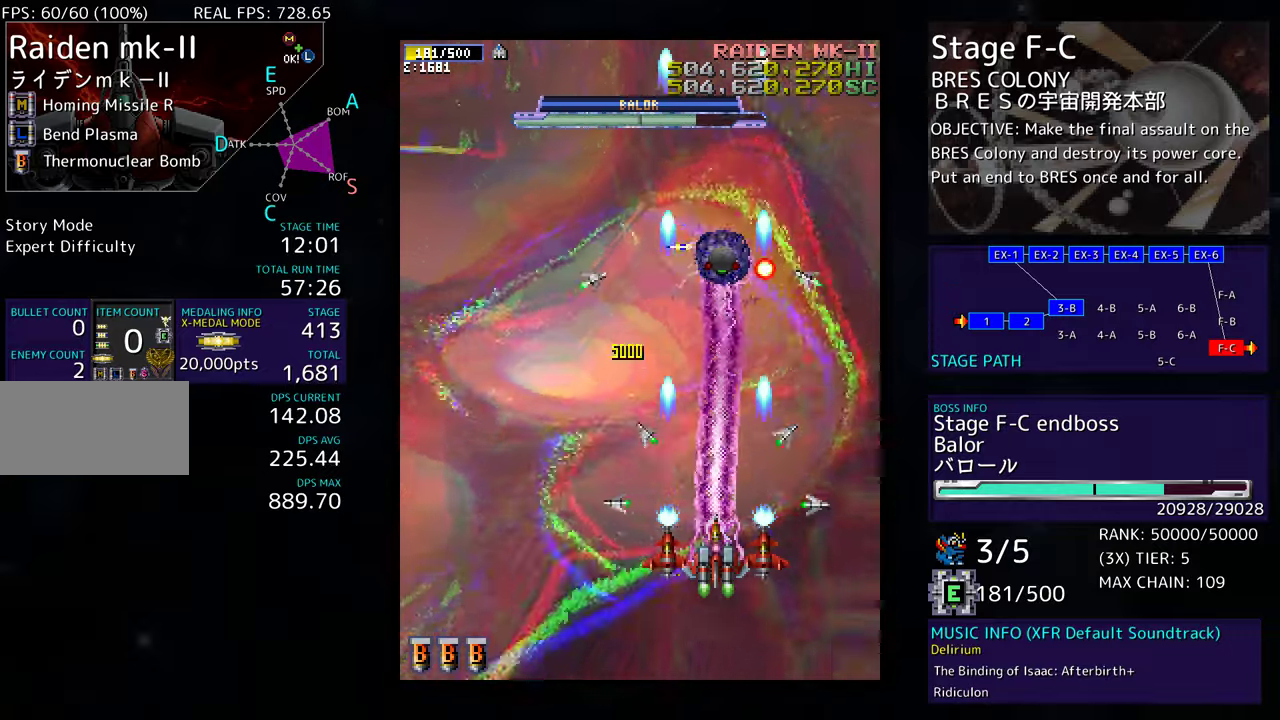
{"buttons": [], "events": [[317, "DPAD_LEFT", "down"], [500, "DPAD_DOWN", "up"], [500, "DPAD_LEFT", "up"]]}
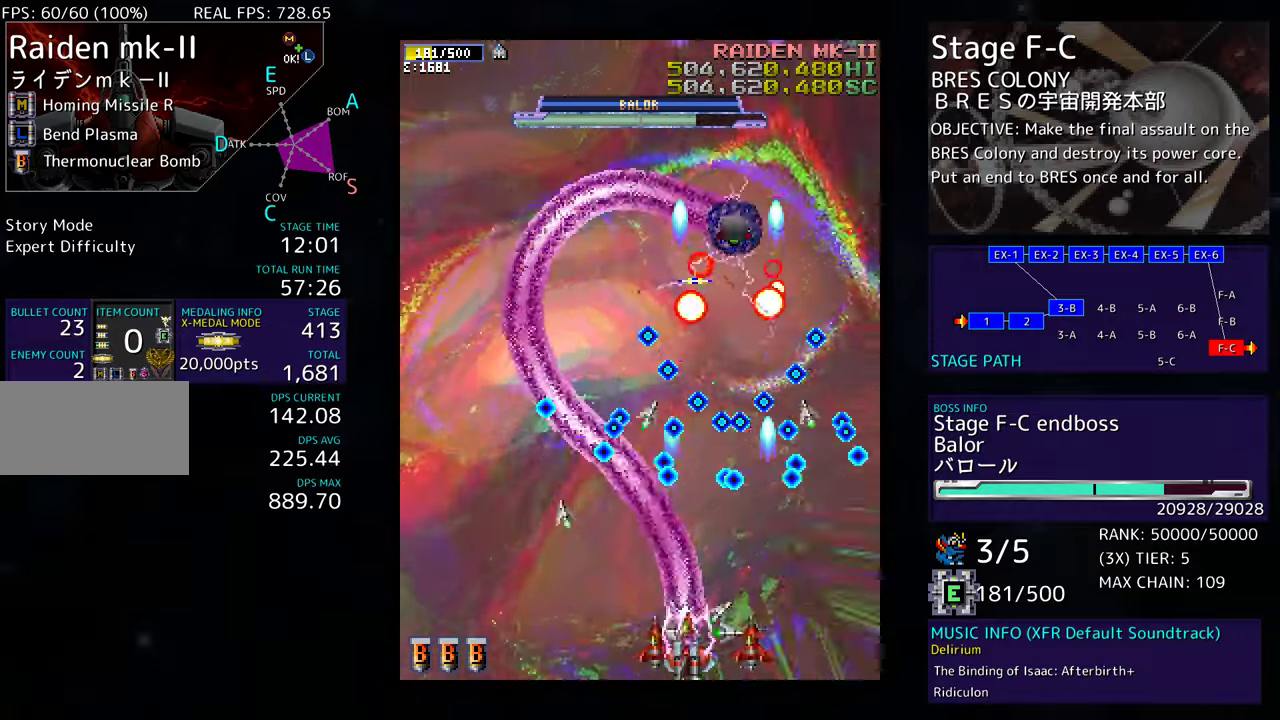
{"buttons": ["DPAD_UP"], "events": [[233, "DPAD_LEFT", "down"], [300, "DPAD_UP", "down"], [317, "DPAD_LEFT", "up"], [367, "DPAD_RIGHT", "down"], [417, "DPAD_RIGHT", "up"]]}
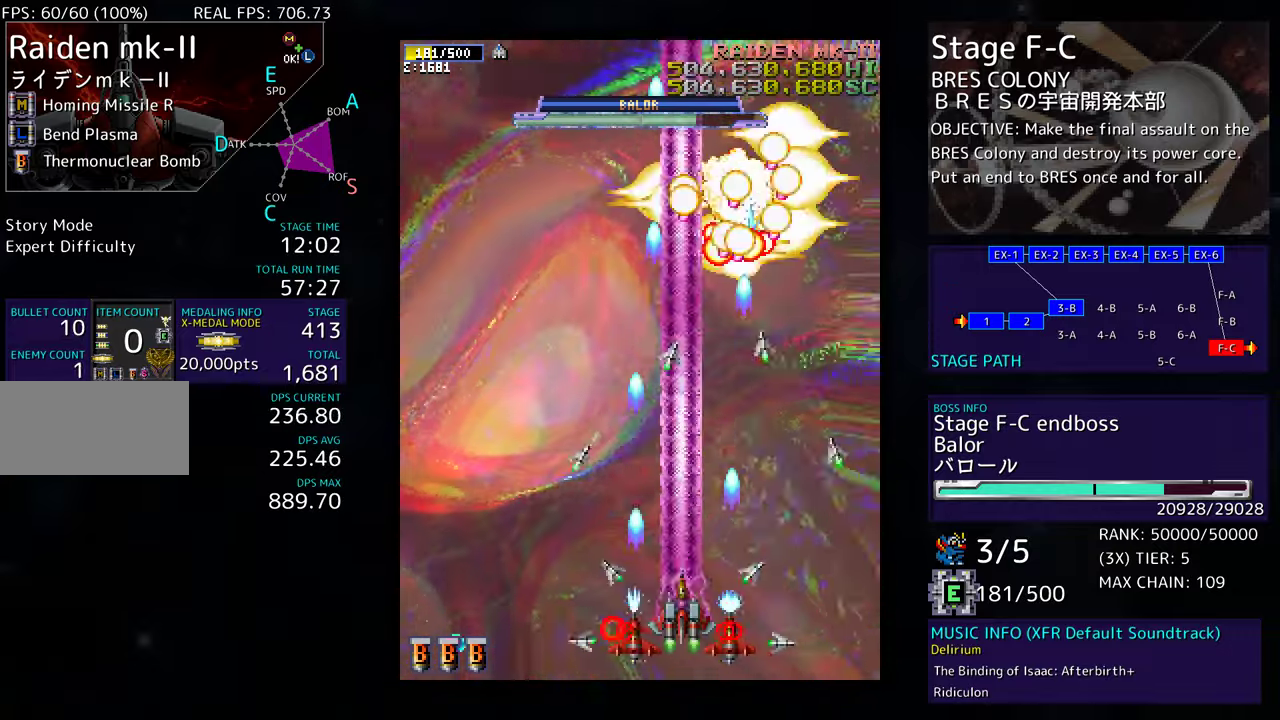
{"buttons": ["DPAD_LEFT"], "events": [[17, "DPAD_LEFT", "down"], [283, "DPAD_UP", "up"], [300, "DPAD_DOWN", "down"], [500, "DPAD_DOWN", "up"]]}
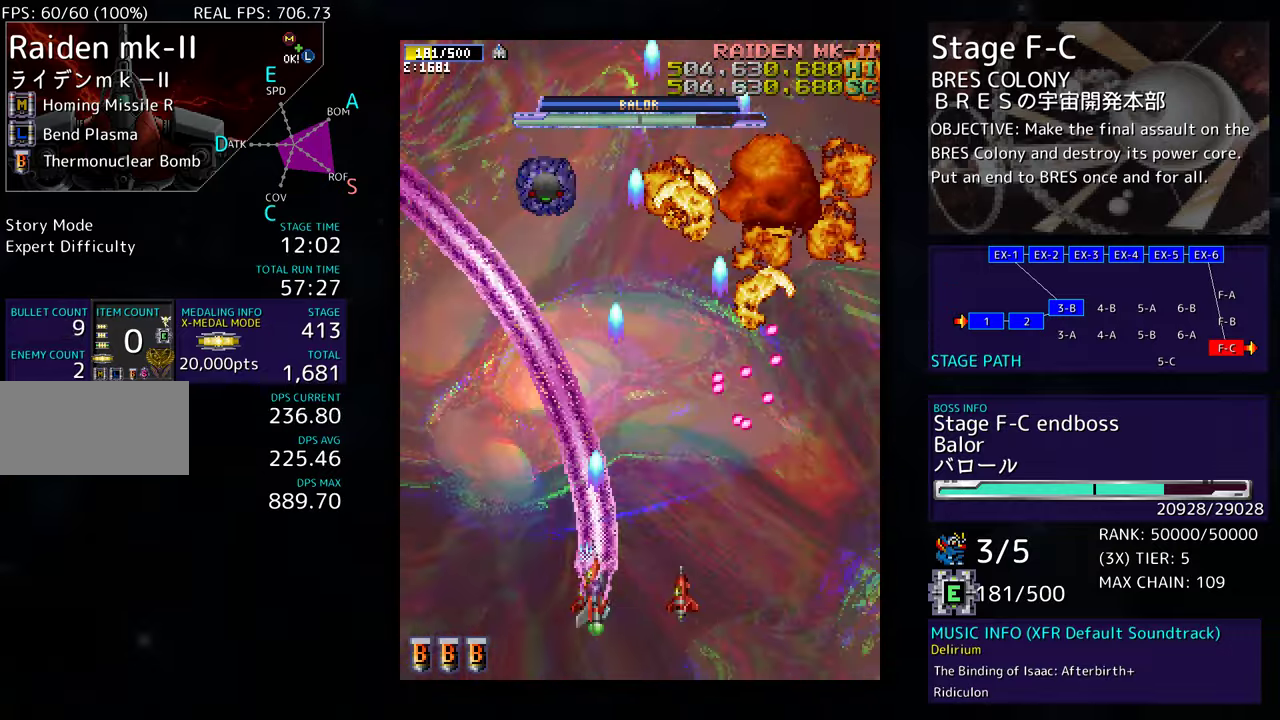
{"buttons": ["DPAD_DOWN"], "events": [[150, "DPAD_UP", "down"], [217, "DPAD_LEFT", "up"], [233, "DPAD_RIGHT", "down"], [233, "DPAD_UP", "up"], [267, "DPAD_DOWN", "down"], [317, "DPAD_RIGHT", "up"]]}
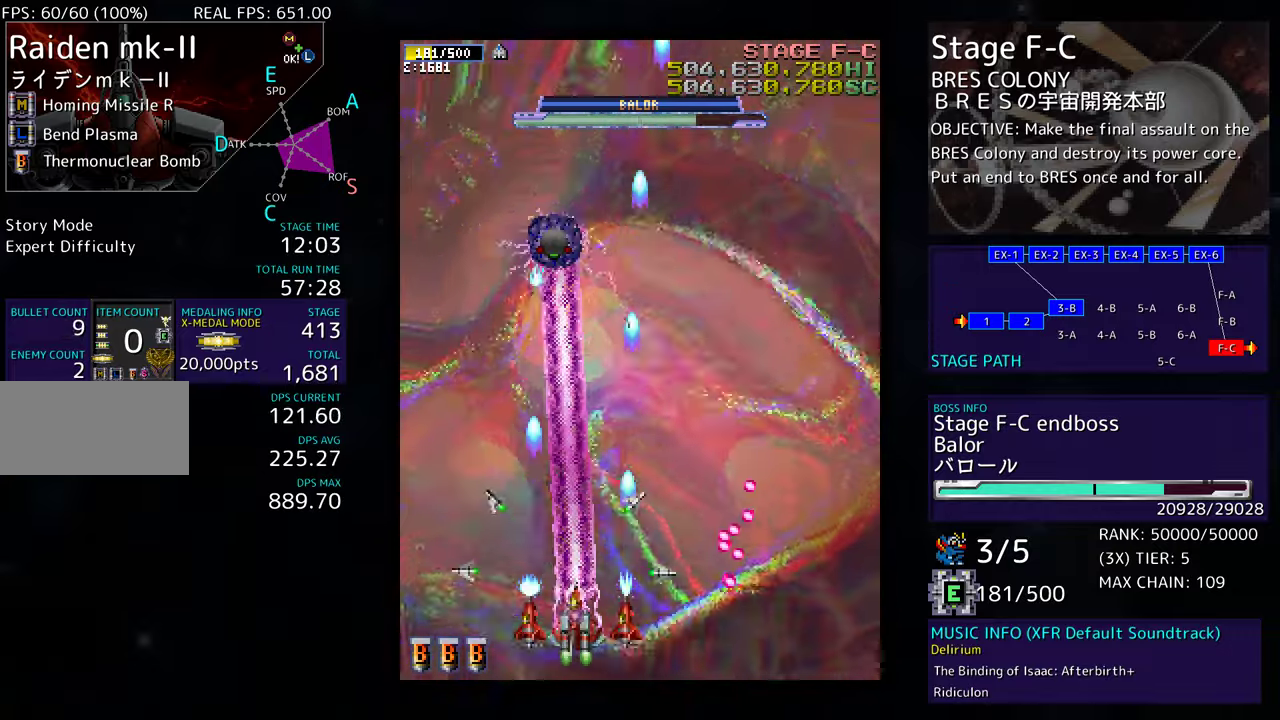
{"buttons": [], "events": [[383, "DPAD_DOWN", "up"]]}
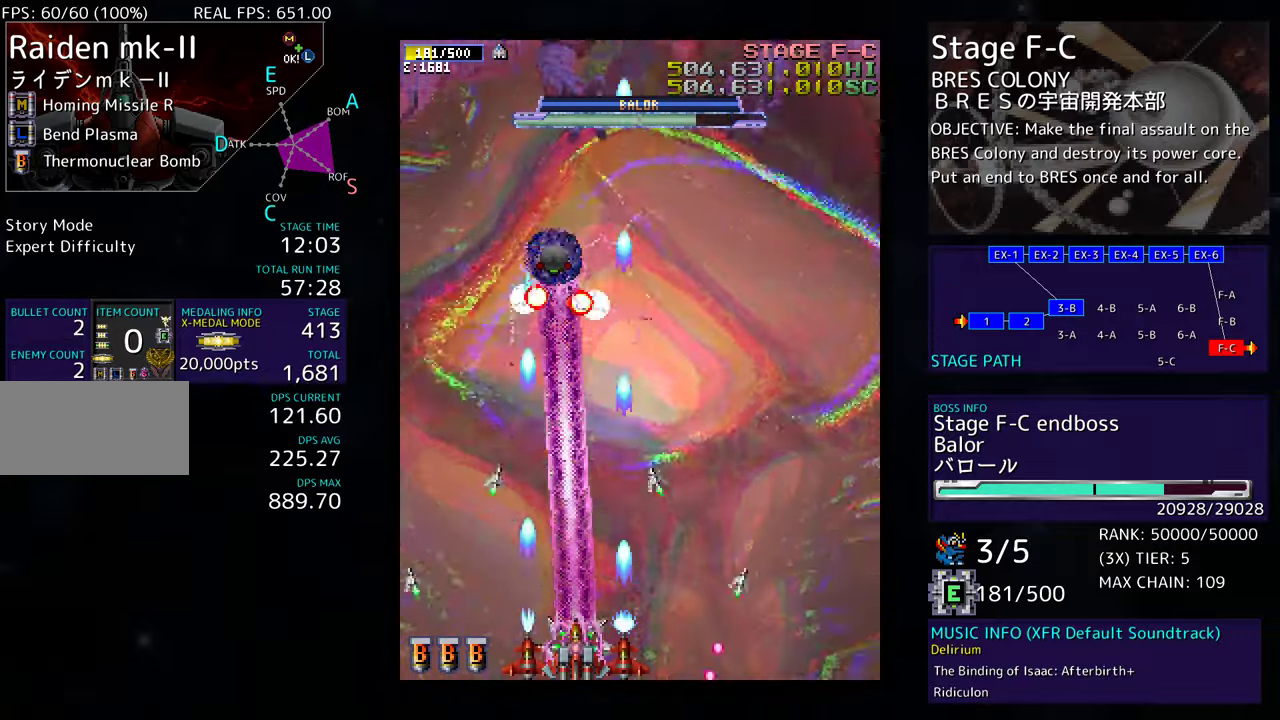
{"buttons": ["DPAD_RIGHT"], "events": [[383, "DPAD_RIGHT", "down"]]}
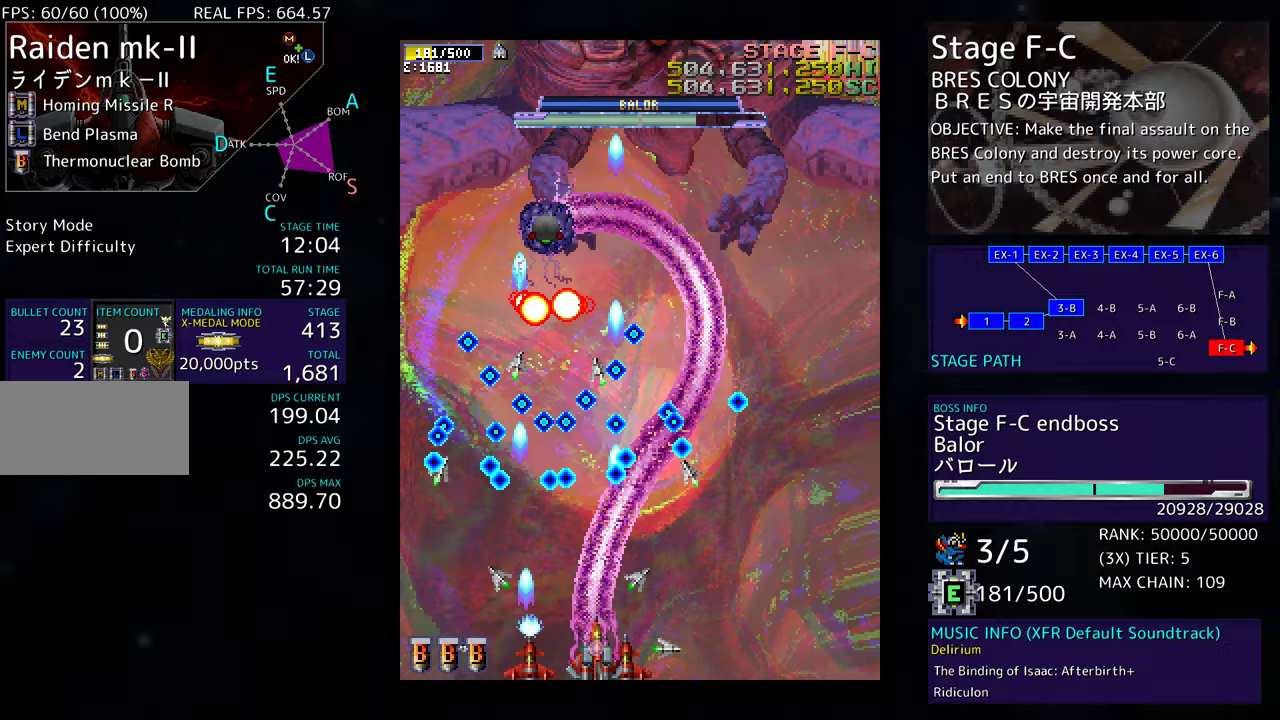
{"buttons": ["DPAD_UP", "DPAD_RIGHT"], "events": [[50, "DPAD_RIGHT", "up"], [233, "DPAD_UP", "down"], [350, "DPAD_RIGHT", "down"]]}
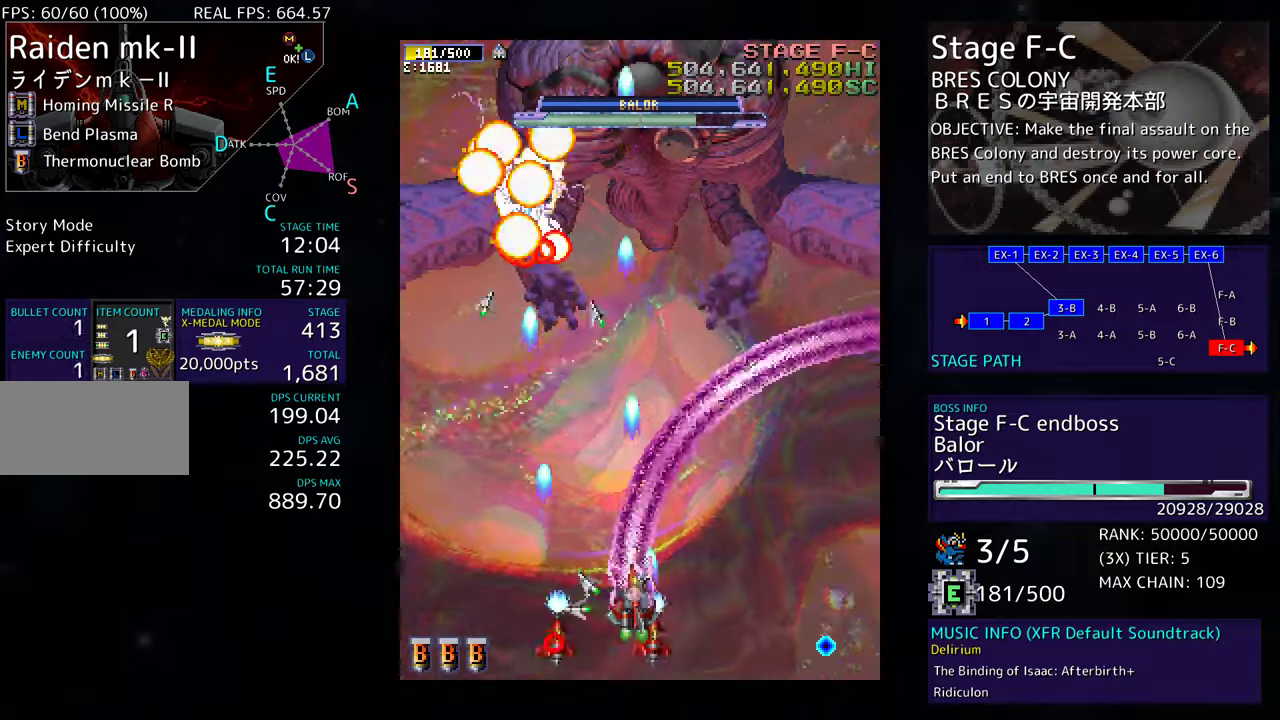
{"buttons": ["DPAD_LEFT"], "events": [[217, "DPAD_UP", "up"], [233, "DPAD_DOWN", "down"], [300, "DPAD_RIGHT", "up"], [500, "DPAD_DOWN", "up"], [500, "DPAD_LEFT", "down"]]}
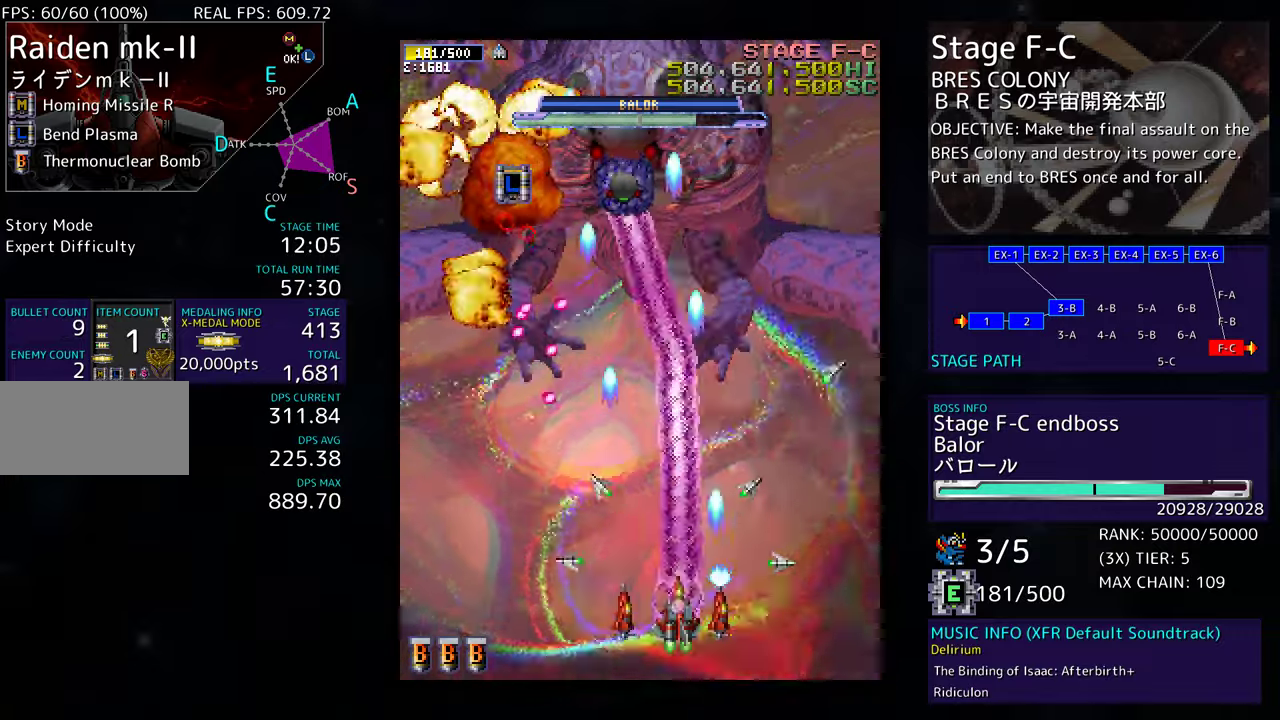
{"buttons": ["DPAD_DOWN", "DPAD_RIGHT"], "events": [[117, "DPAD_DOWN", "down"], [150, "DPAD_LEFT", "up"], [167, "DPAD_RIGHT", "down"], [233, "DPAD_RIGHT", "up"], [250, "DPAD_DOWN", "up"], [383, "DPAD_DOWN", "down"], [383, "DPAD_RIGHT", "down"]]}
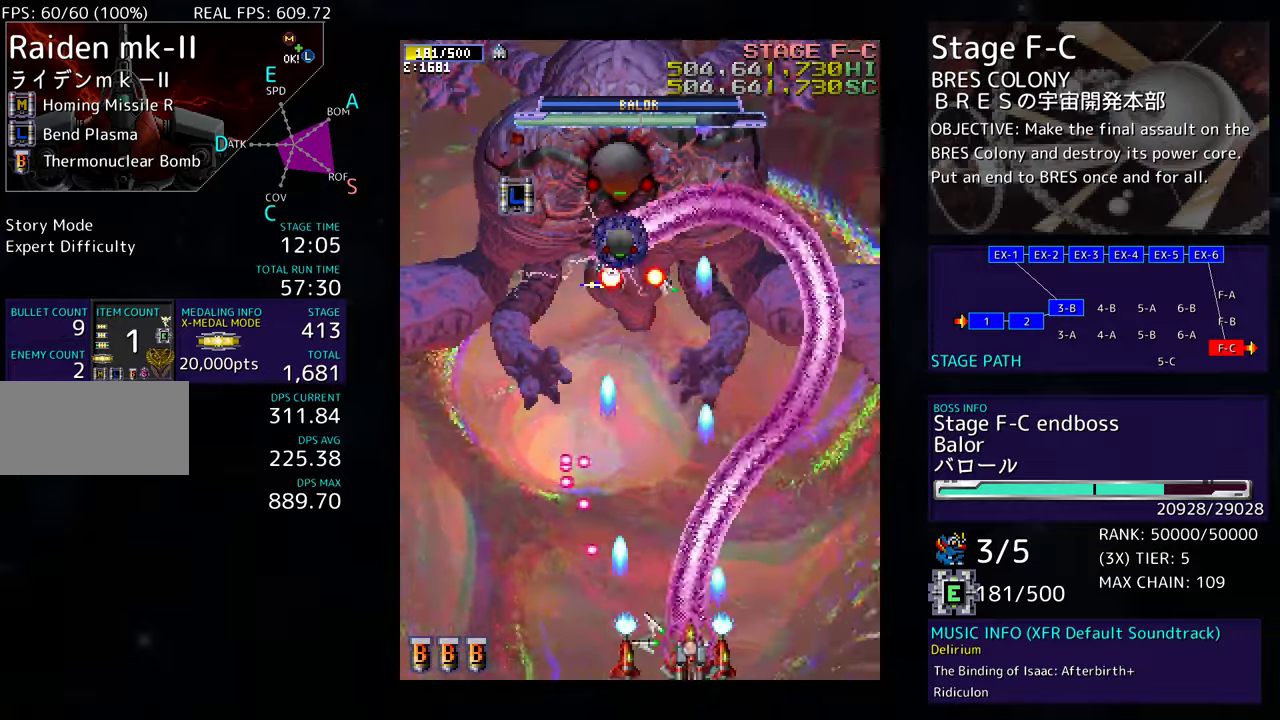
{"buttons": ["DPAD_DOWN"], "events": [[67, "DPAD_DOWN", "up"], [83, "DPAD_UP", "down"], [217, "DPAD_UP", "up"], [233, "DPAD_DOWN", "down"], [267, "DPAD_RIGHT", "up"]]}
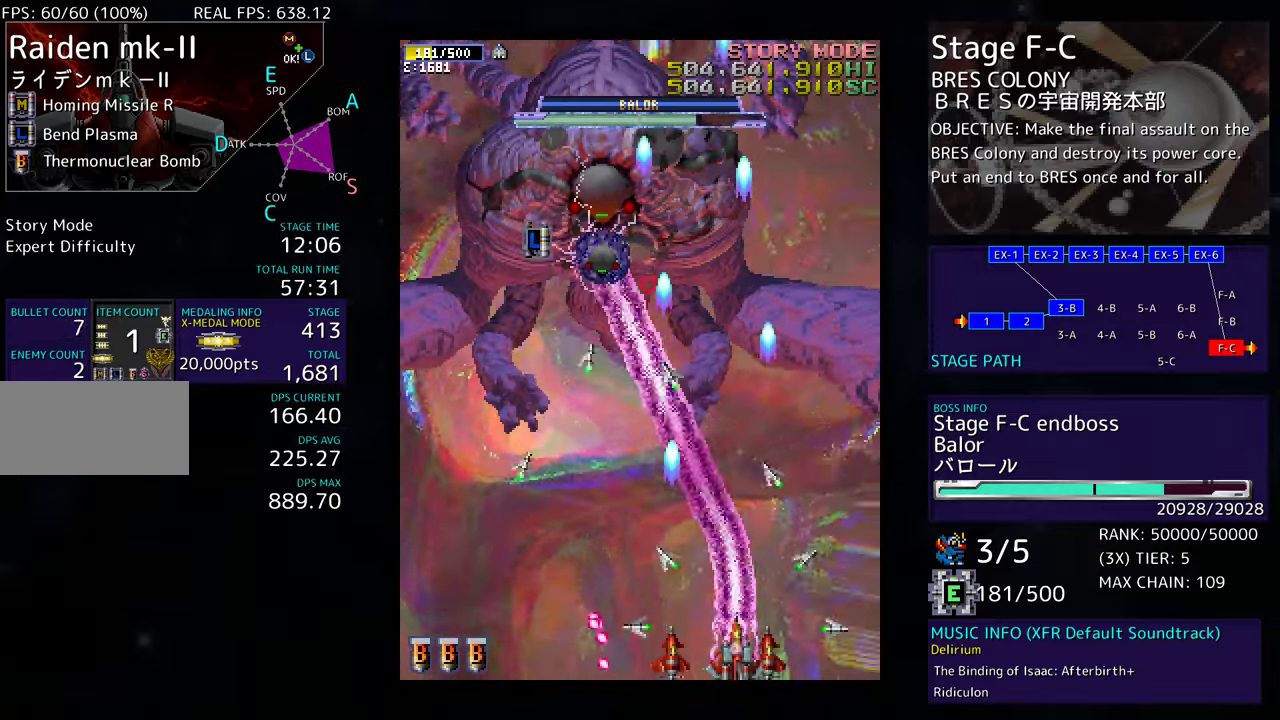
{"buttons": [], "events": [[67, "DPAD_DOWN", "up"], [300, "DPAD_LEFT", "down"], [400, "DPAD_LEFT", "up"]]}
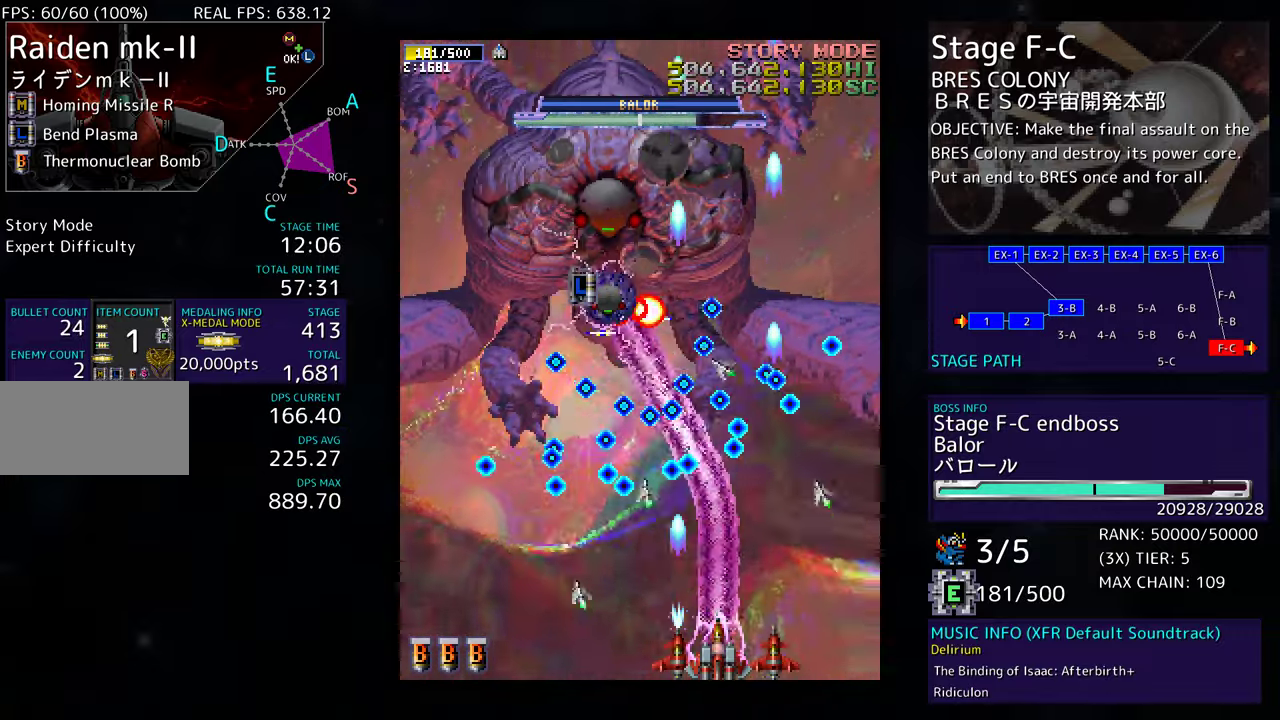
{"buttons": ["DPAD_UP", "DPAD_LEFT"], "events": [[100, "DPAD_LEFT", "down"], [150, "DPAD_LEFT", "up"], [283, "DPAD_LEFT", "down"], [400, "DPAD_UP", "down"]]}
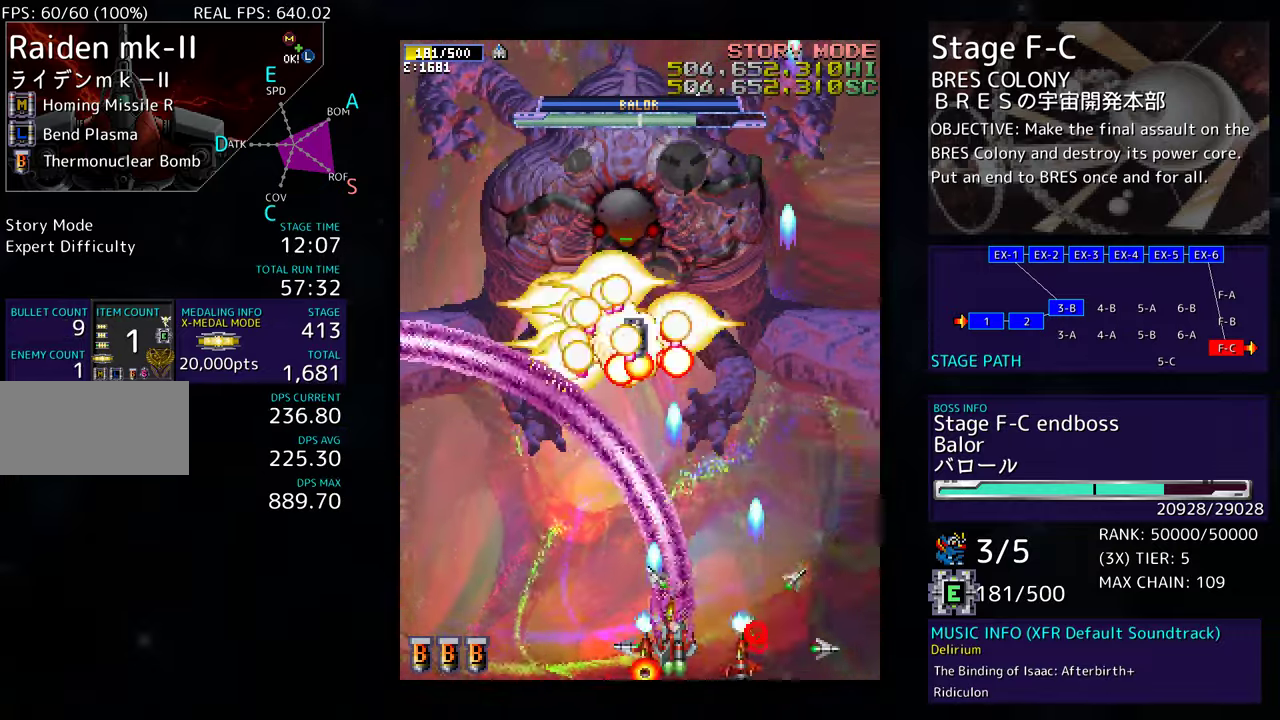
{"buttons": ["DPAD_LEFT"], "events": [[150, "DPAD_UP", "up"], [200, "DPAD_DOWN", "down"], [250, "DPAD_LEFT", "up"], [400, "DPAD_LEFT", "down"], [500, "DPAD_DOWN", "up"]]}